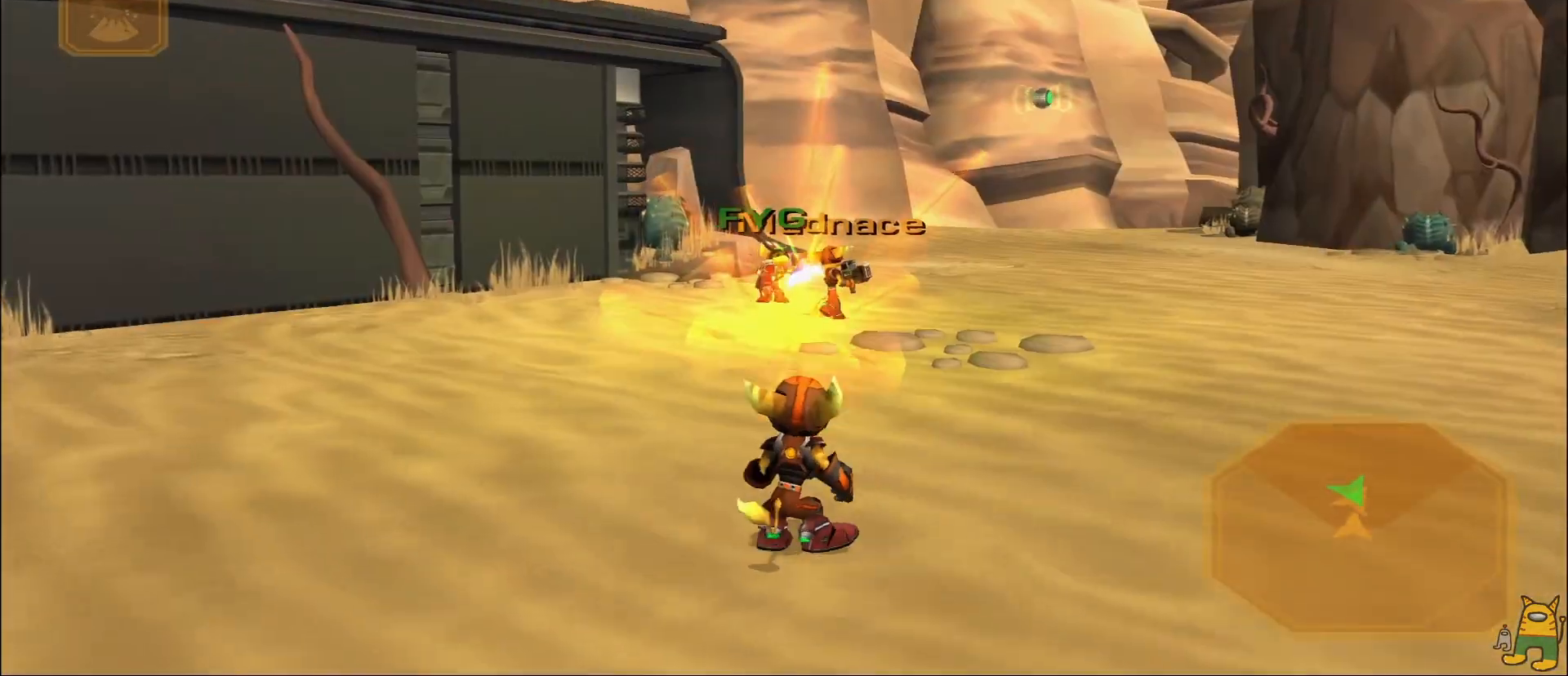
Gameplay with a controller (PlayStation layout); each line is a JSON object with the inputs held at the frame after it (dt_ms = milliseconds from this image to that frame). "events" lists button and stick changes between this image and that frame as [ms after this image, input, new state], when the widget could be followed in between. Not read: L3 R3.
{"dt_ms": 500, "buttons": ["TRIANGLE", "R1"], "left_stick": "down-right", "right_stick": "center", "events": [[100, "left_stick", "down-left"], [250, "right_stick", "left"], [350, "right_stick", "center"], [400, "R1", "down"], [417, "left_stick", "down-right"], [450, "TRIANGLE", "down"]]}
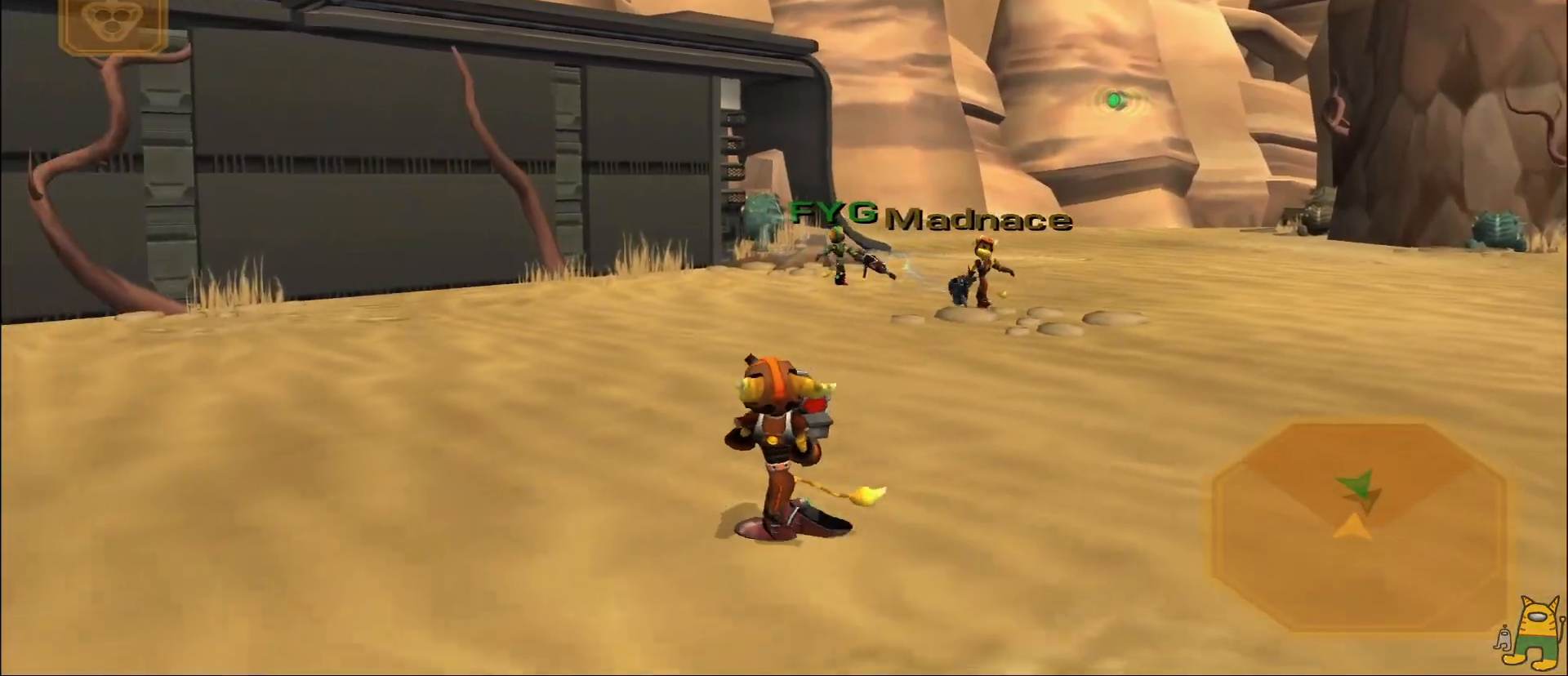
{"dt_ms": 500, "buttons": [], "left_stick": "down-right", "right_stick": "center", "events": [[17, "TRIANGLE", "up"], [67, "R1", "up"], [67, "TRIANGLE", "down"], [167, "TRIANGLE", "up"], [300, "right_stick", "right"], [483, "right_stick", "center"]]}
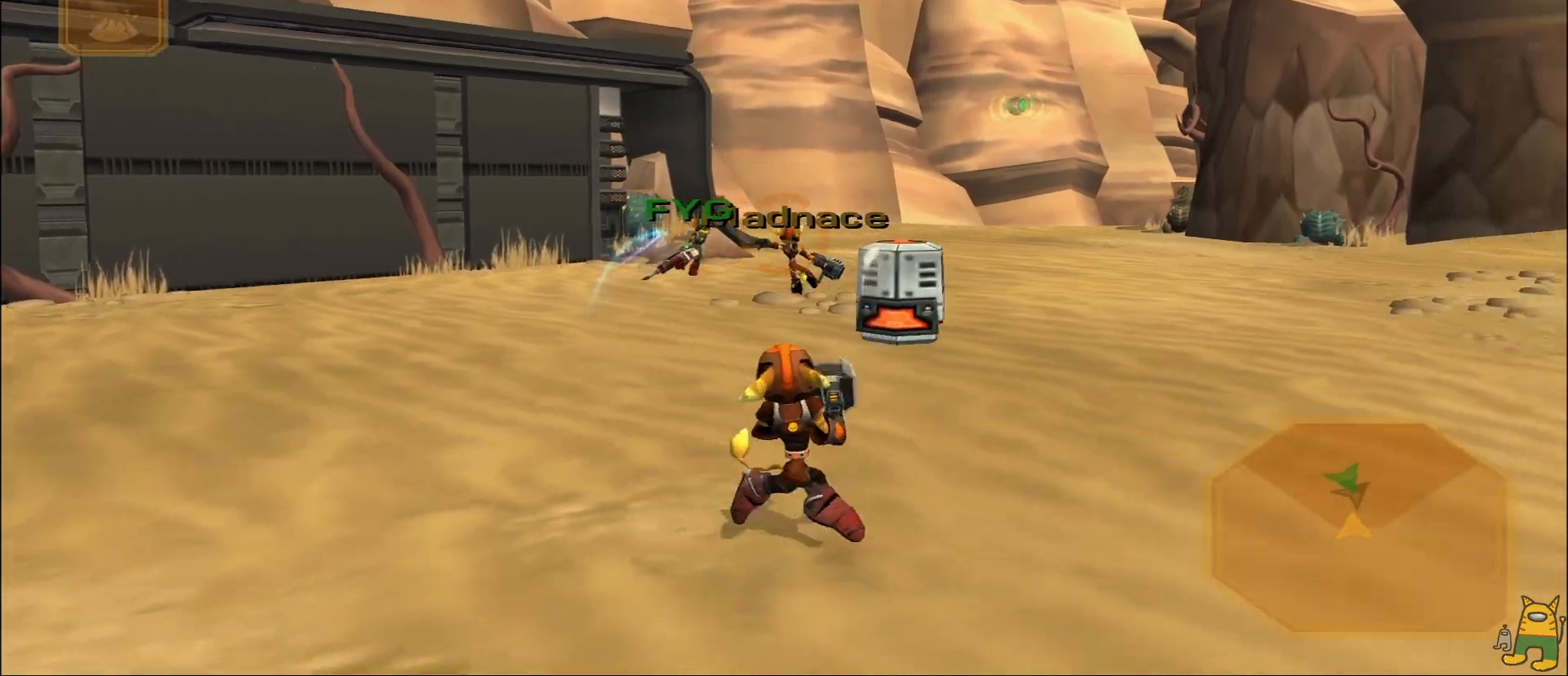
{"dt_ms": 500, "buttons": [], "left_stick": "up", "right_stick": "center", "events": [[17, "left_stick", "down"], [267, "left_stick", "up-left"], [433, "left_stick", "up"]]}
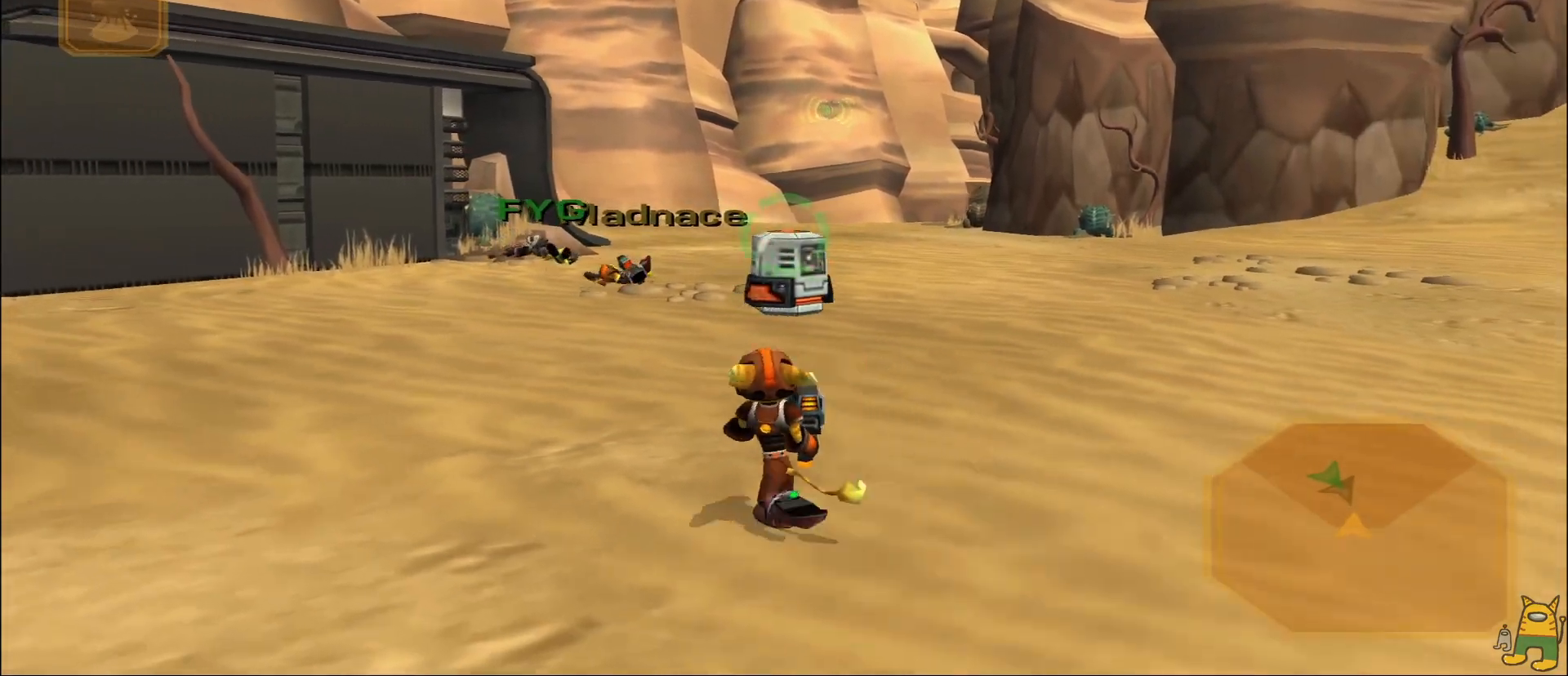
{"dt_ms": 500, "buttons": ["CROSS"], "left_stick": "up", "right_stick": "center", "events": [[117, "right_stick", "down-left"], [233, "right_stick", "center"], [467, "CROSS", "down"]]}
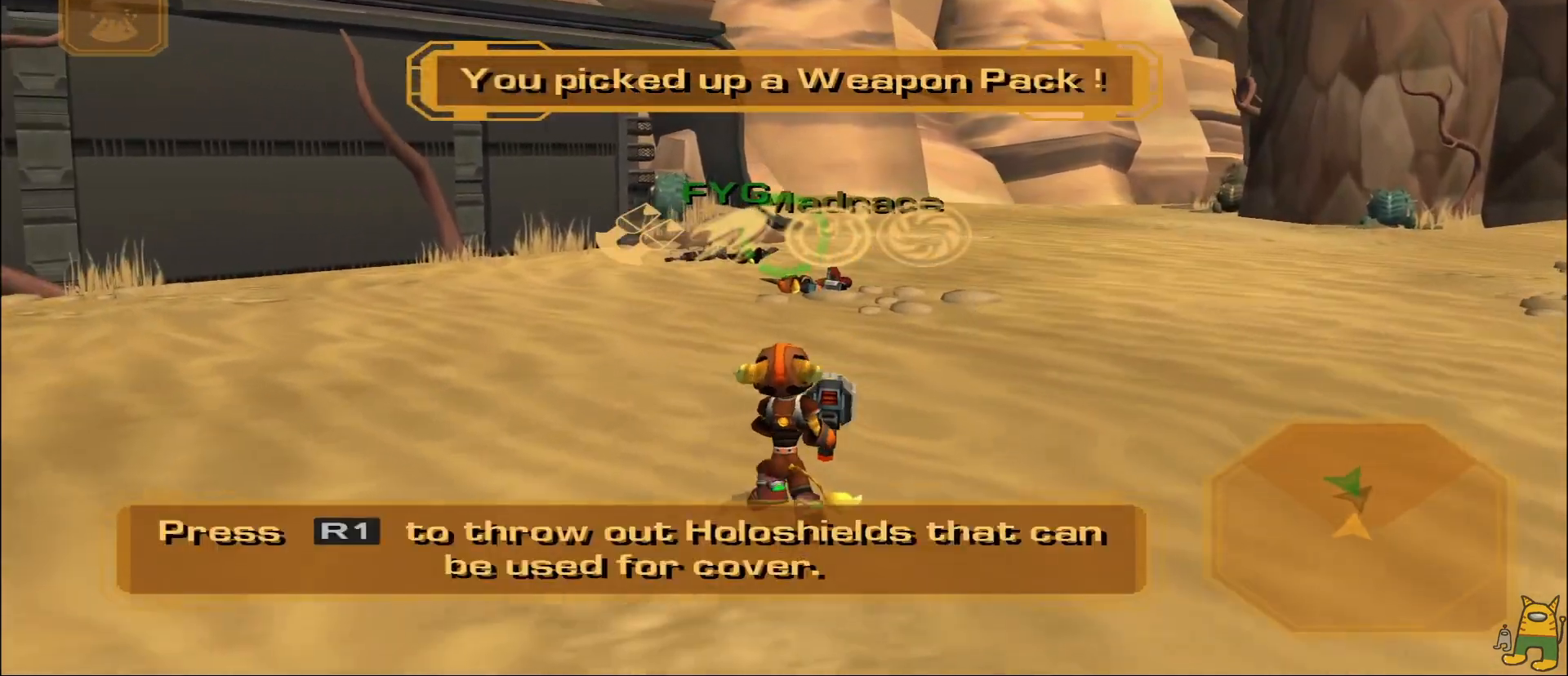
{"dt_ms": 500, "buttons": [], "left_stick": "up-left", "right_stick": "right", "events": [[100, "CROSS", "up"], [450, "left_stick", "up-left"], [483, "right_stick", "right"]]}
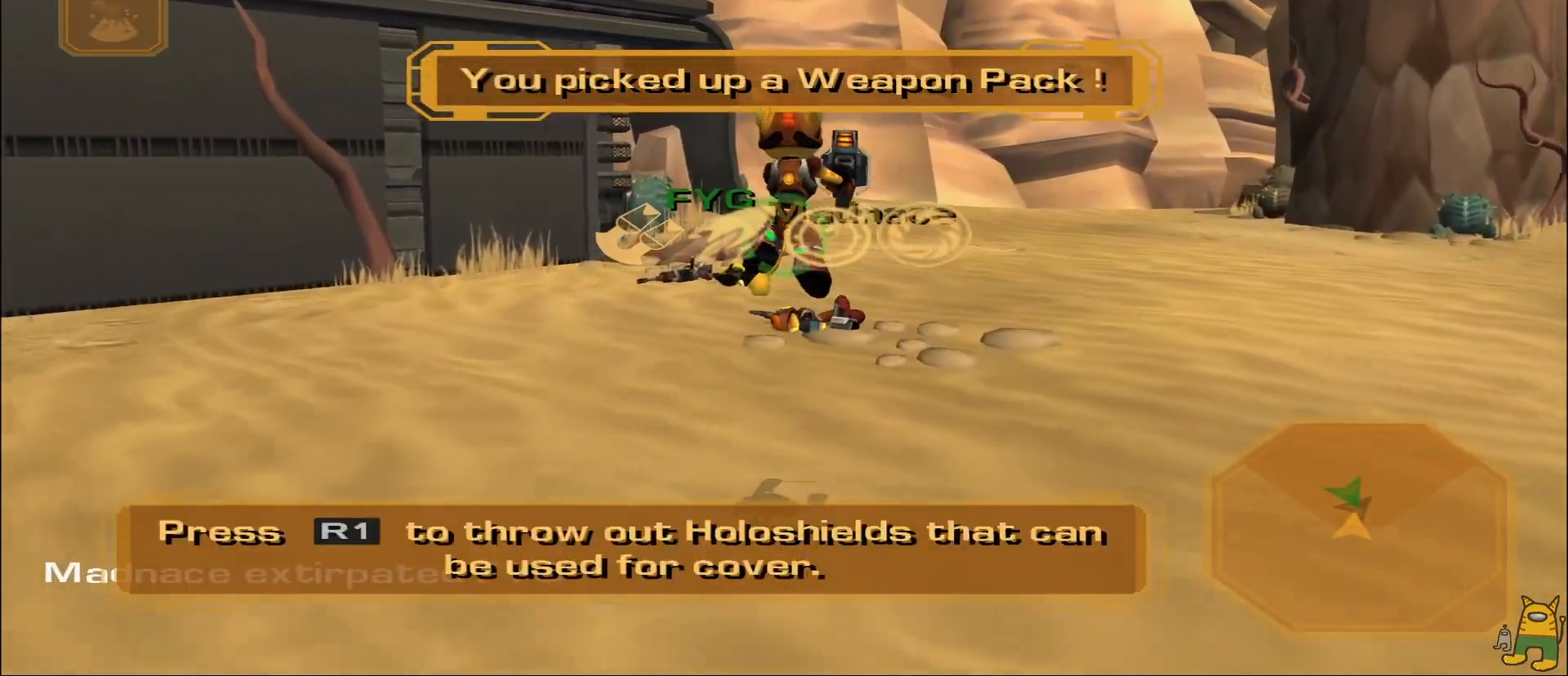
{"dt_ms": 500, "buttons": [], "left_stick": "down", "right_stick": "center", "events": [[50, "L2", "down"], [100, "left_stick", "left"], [183, "L2", "up"], [200, "right_stick", "center"], [350, "left_stick", "down"]]}
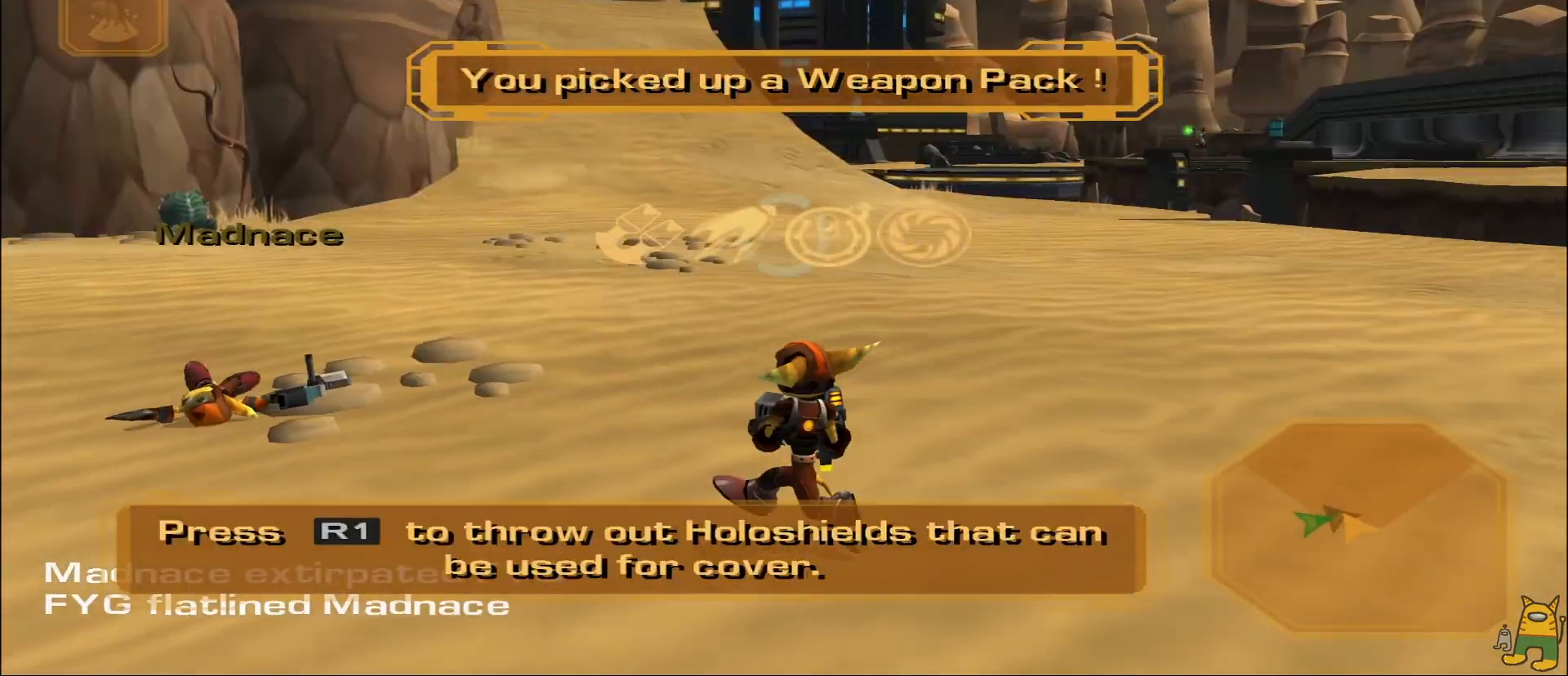
{"dt_ms": 500, "buttons": [], "left_stick": "up-right", "right_stick": "center", "events": [[33, "left_stick", "down-right"], [317, "left_stick", "up-right"], [350, "R2", "down"], [500, "R2", "up"]]}
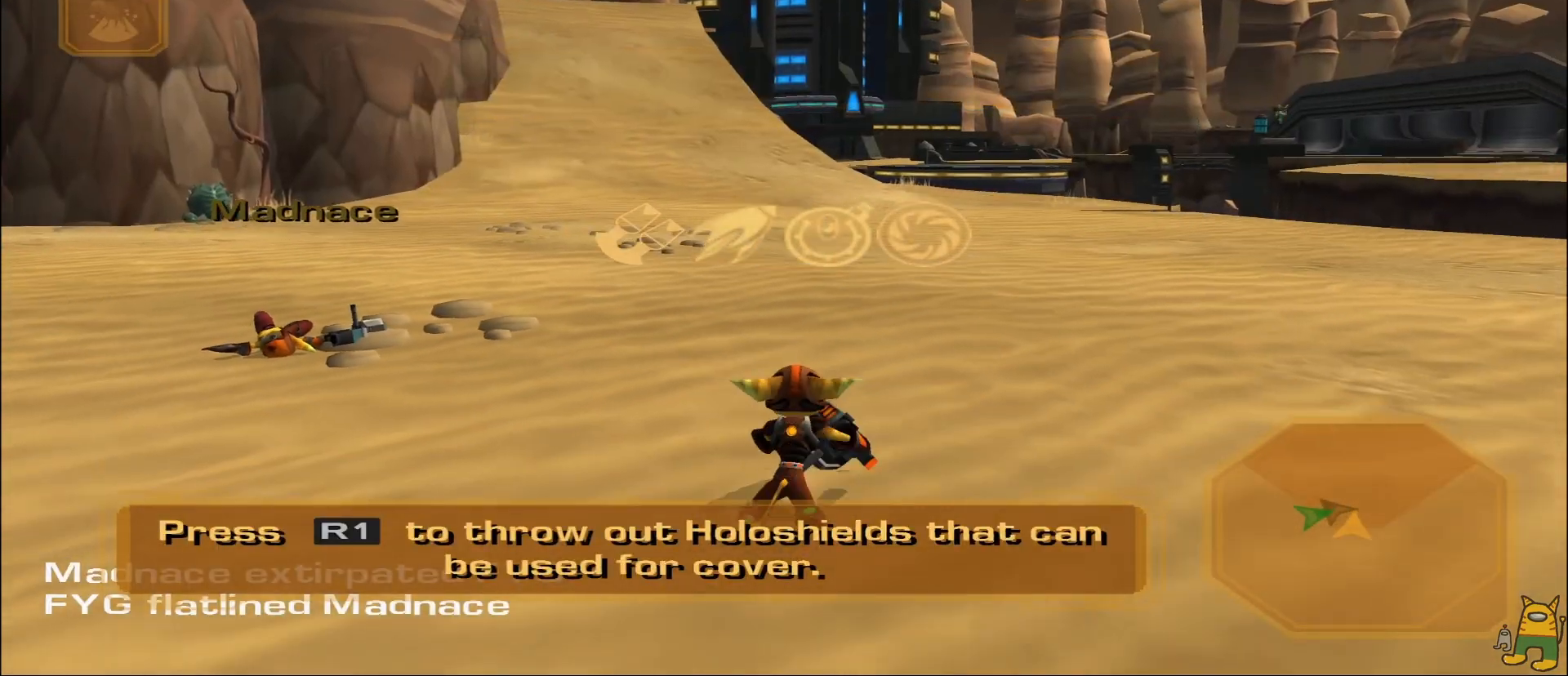
{"dt_ms": 500, "buttons": ["L2", "R1"], "left_stick": "up", "right_stick": "center", "events": [[100, "left_stick", "up"], [317, "L2", "down"], [450, "R1", "down"]]}
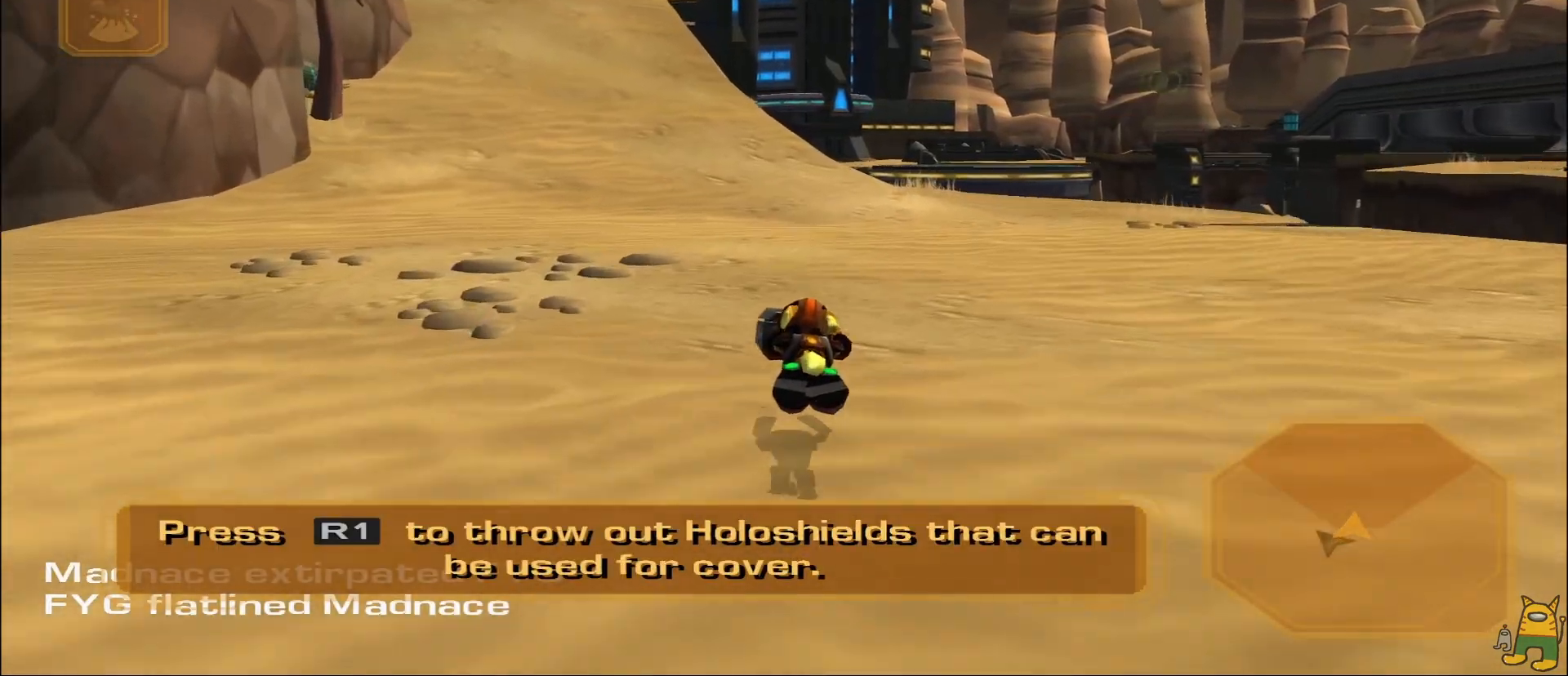
{"dt_ms": 1000, "buttons": ["CROSS", "R2"], "left_stick": "left", "right_stick": "center"}
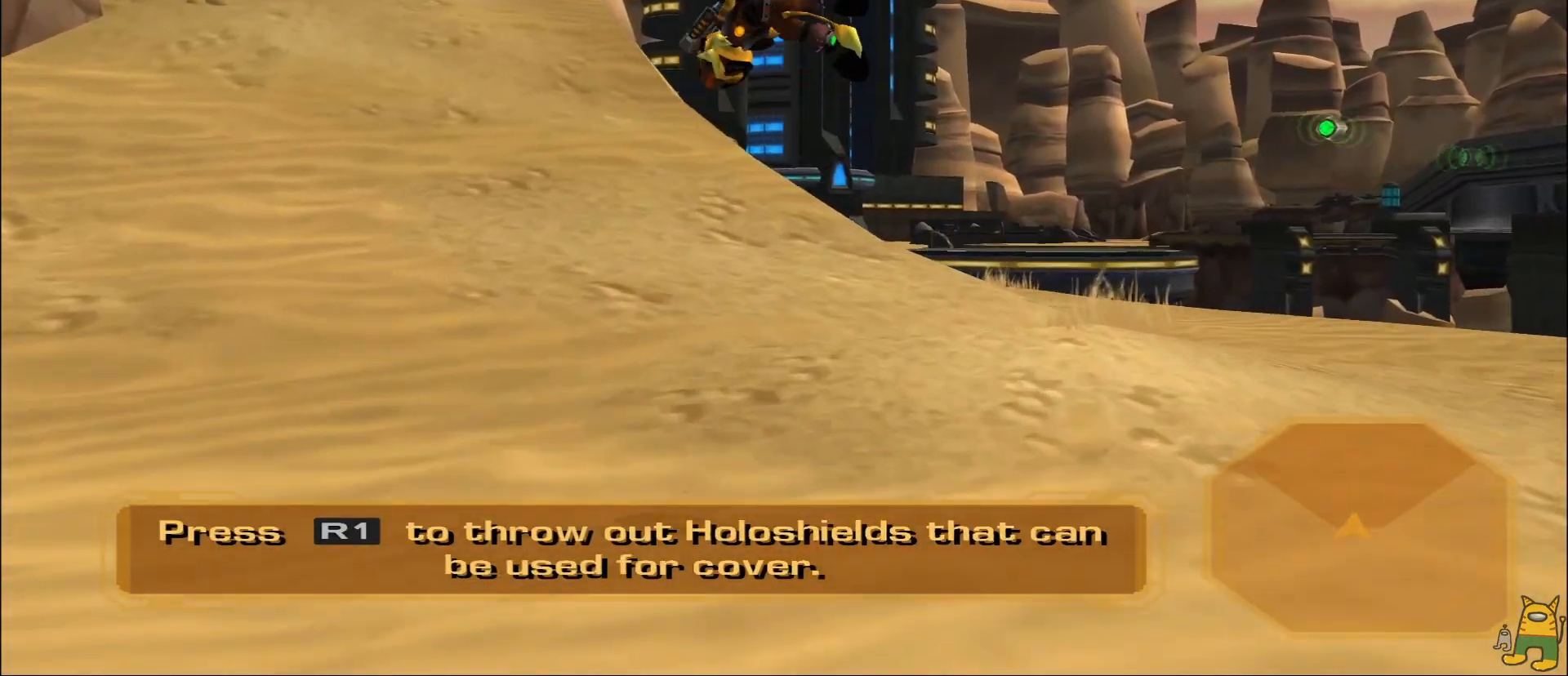
{"dt_ms": 500, "buttons": [], "left_stick": "right", "right_stick": "center"}
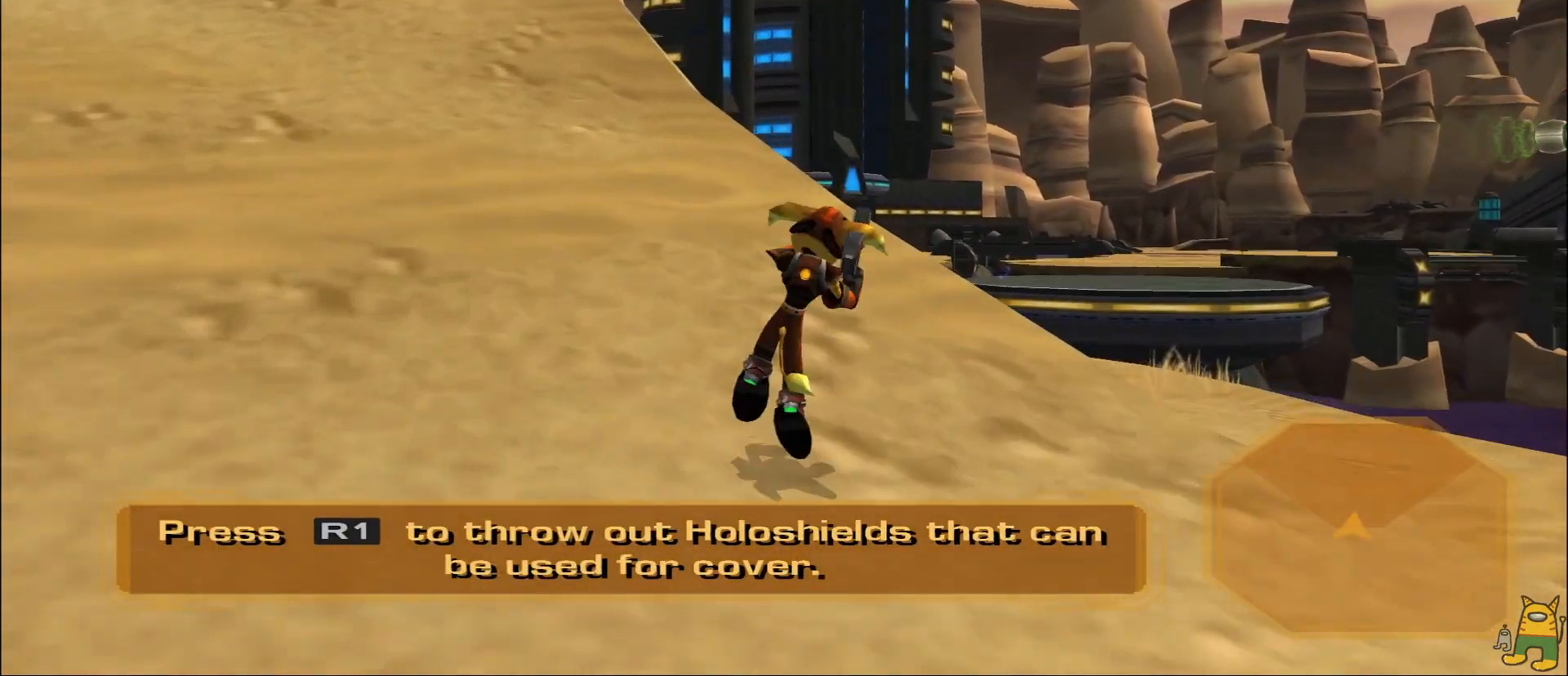
{"dt_ms": 500, "buttons": [], "left_stick": "center", "right_stick": "center"}
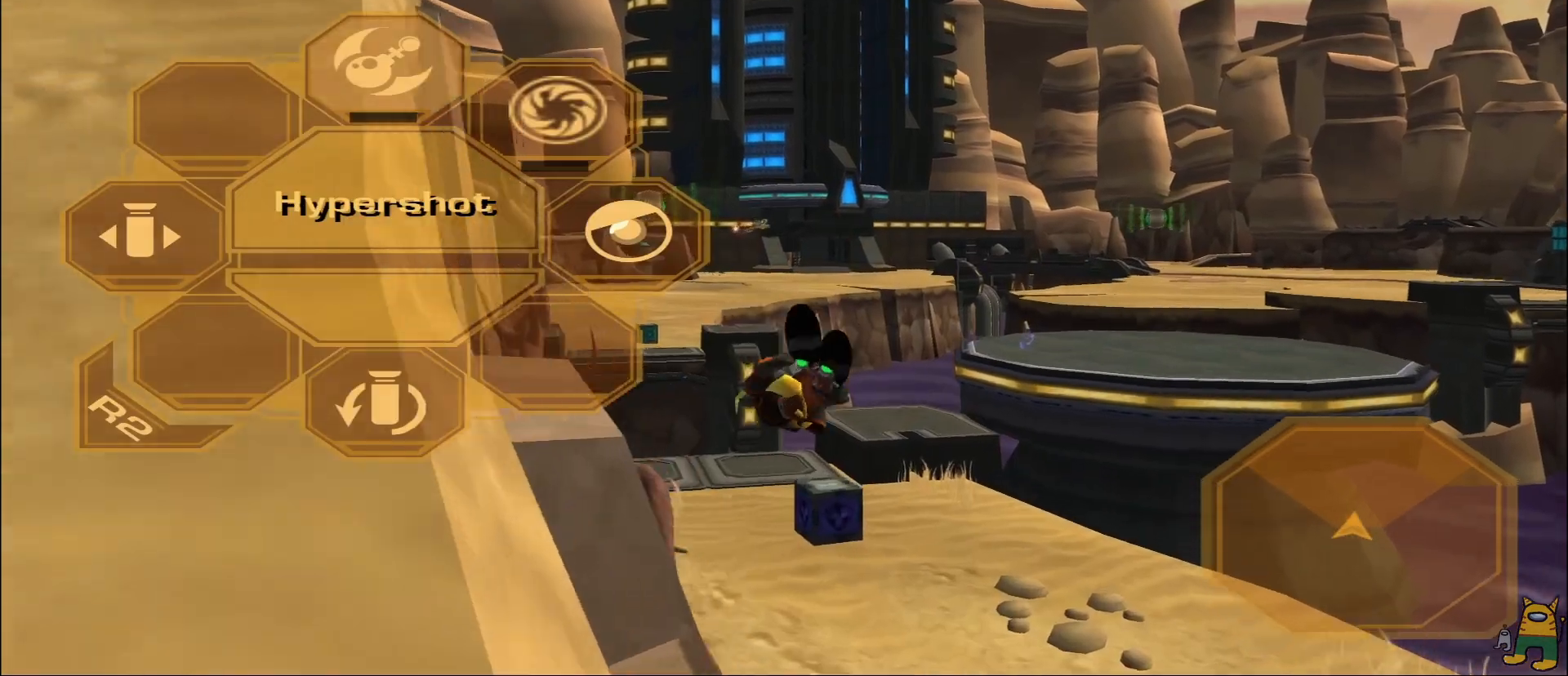
{"dt_ms": 500, "buttons": ["CIRCLE"], "left_stick": "down", "right_stick": "center", "events": [[17, "right_stick", "left"], [100, "left_stick", "down"], [183, "right_stick", "center"], [333, "L2", "down"], [383, "CIRCLE", "down"], [383, "L2", "up"]]}
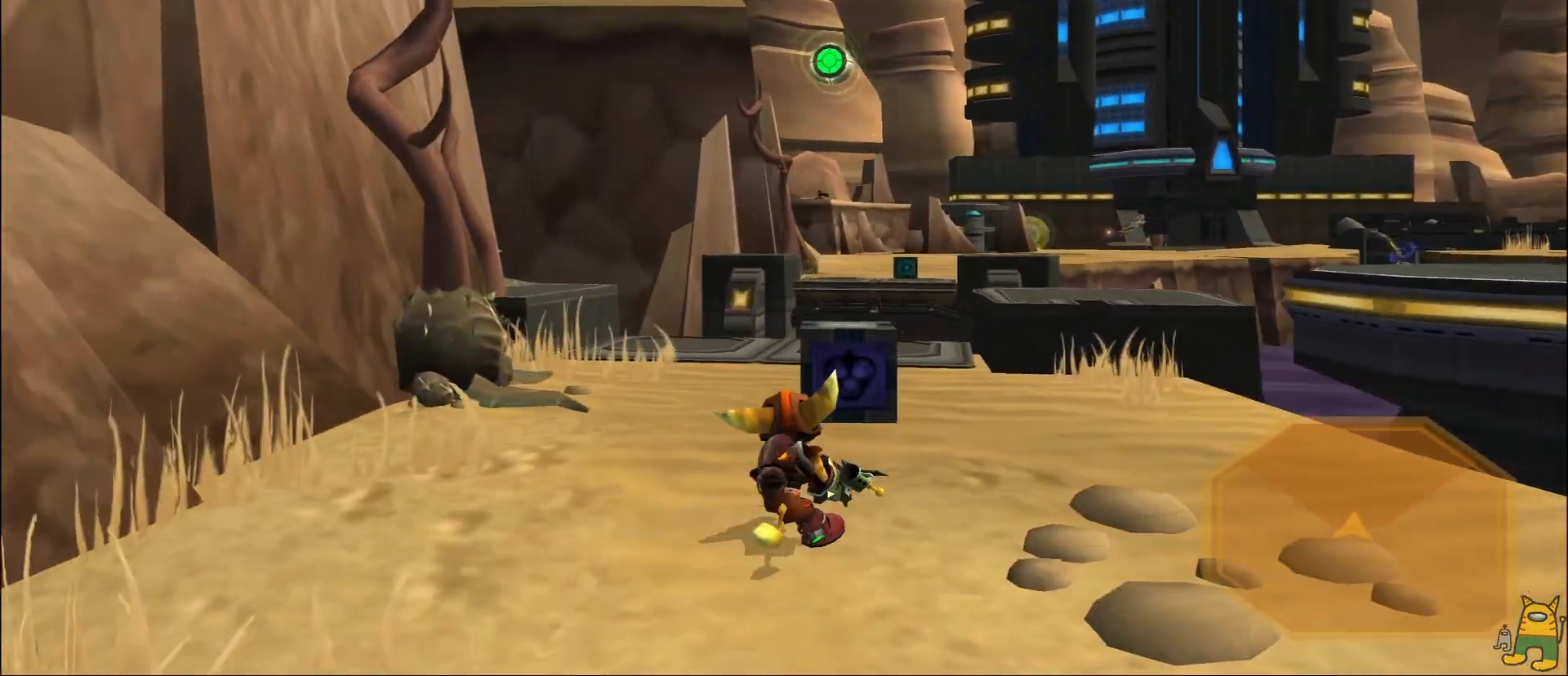
{"dt_ms": 1000, "buttons": ["R1"], "left_stick": "center", "right_stick": "center"}
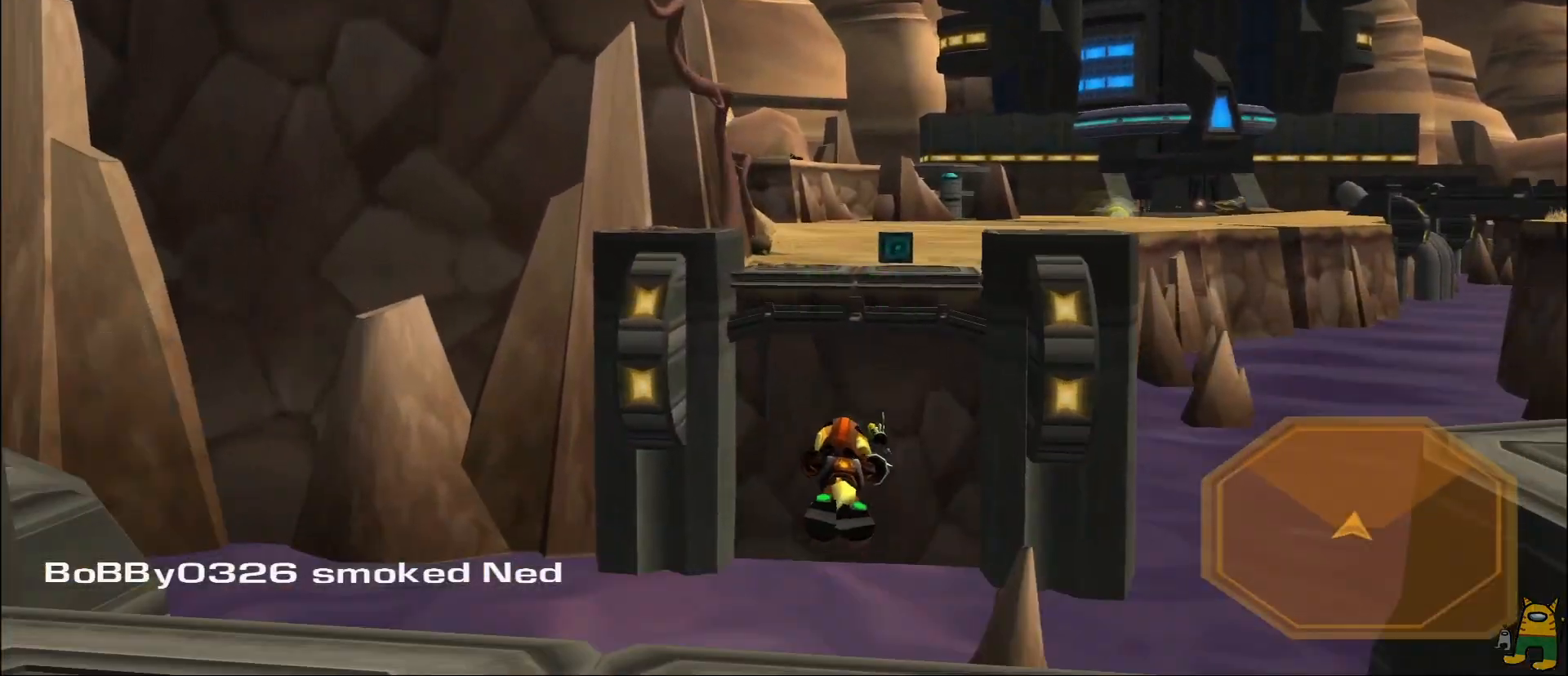
{"dt_ms": 500, "buttons": ["SQUARE"], "left_stick": "center", "right_stick": "center", "events": [[400, "R1", "up"], [483, "SQUARE", "down"]]}
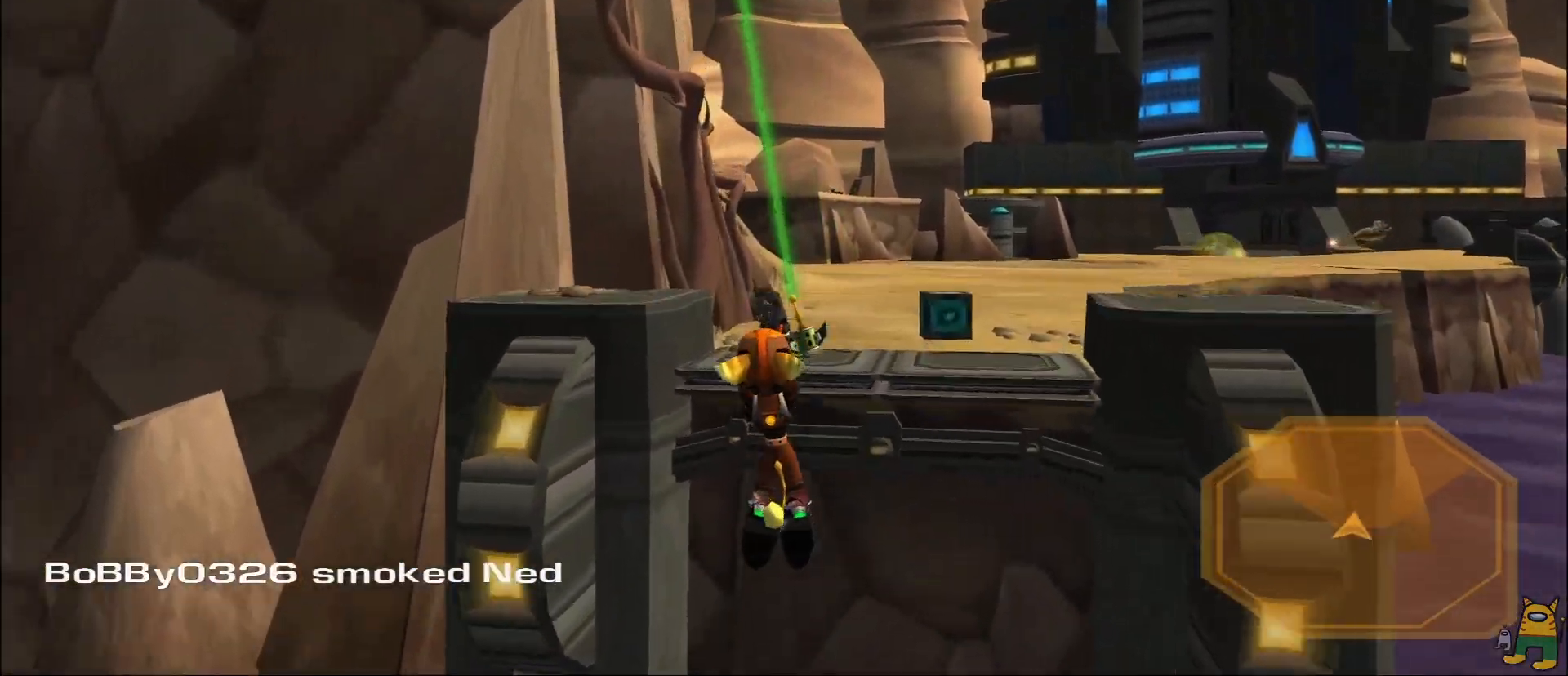
{"dt_ms": 1000, "buttons": ["TRIANGLE", "R2"], "left_stick": "up-right", "right_stick": "center"}
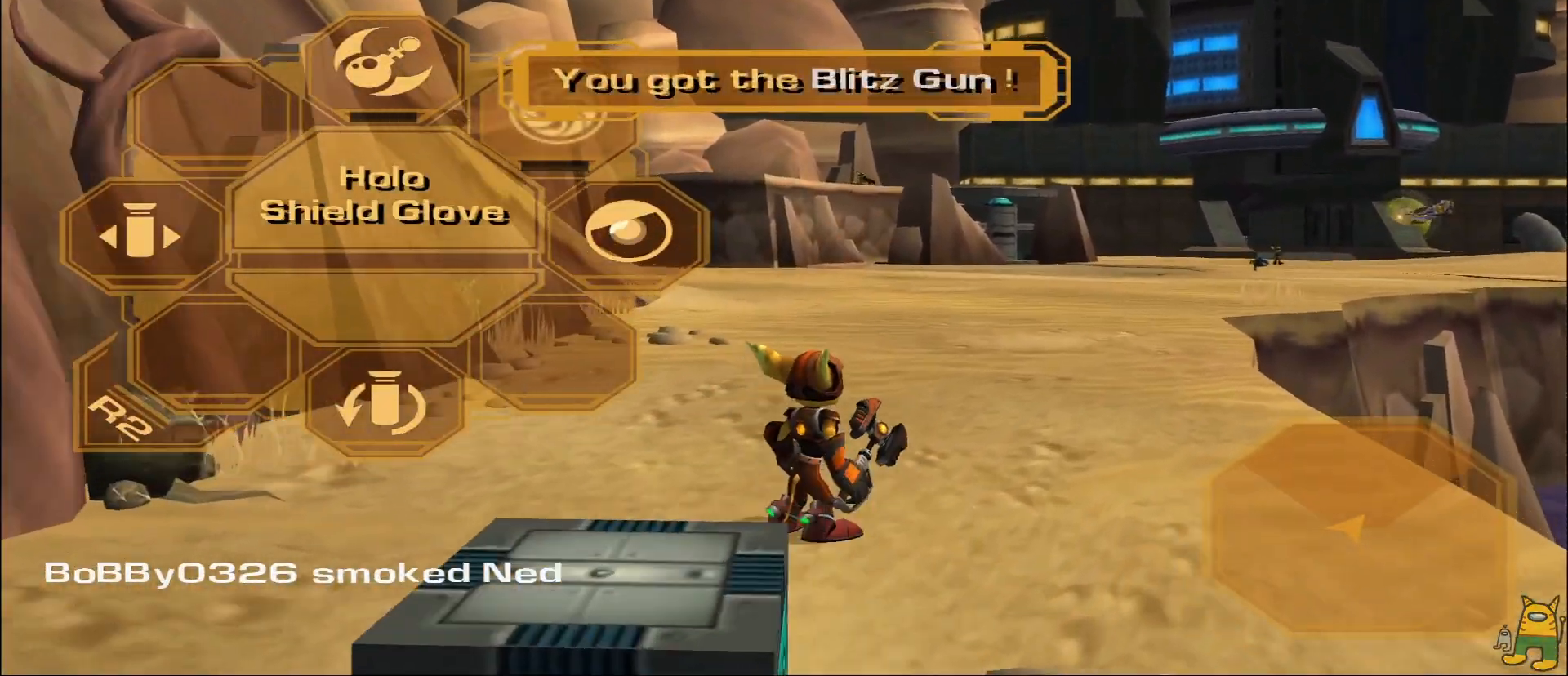
{"dt_ms": 500, "buttons": [], "left_stick": "up", "right_stick": "center"}
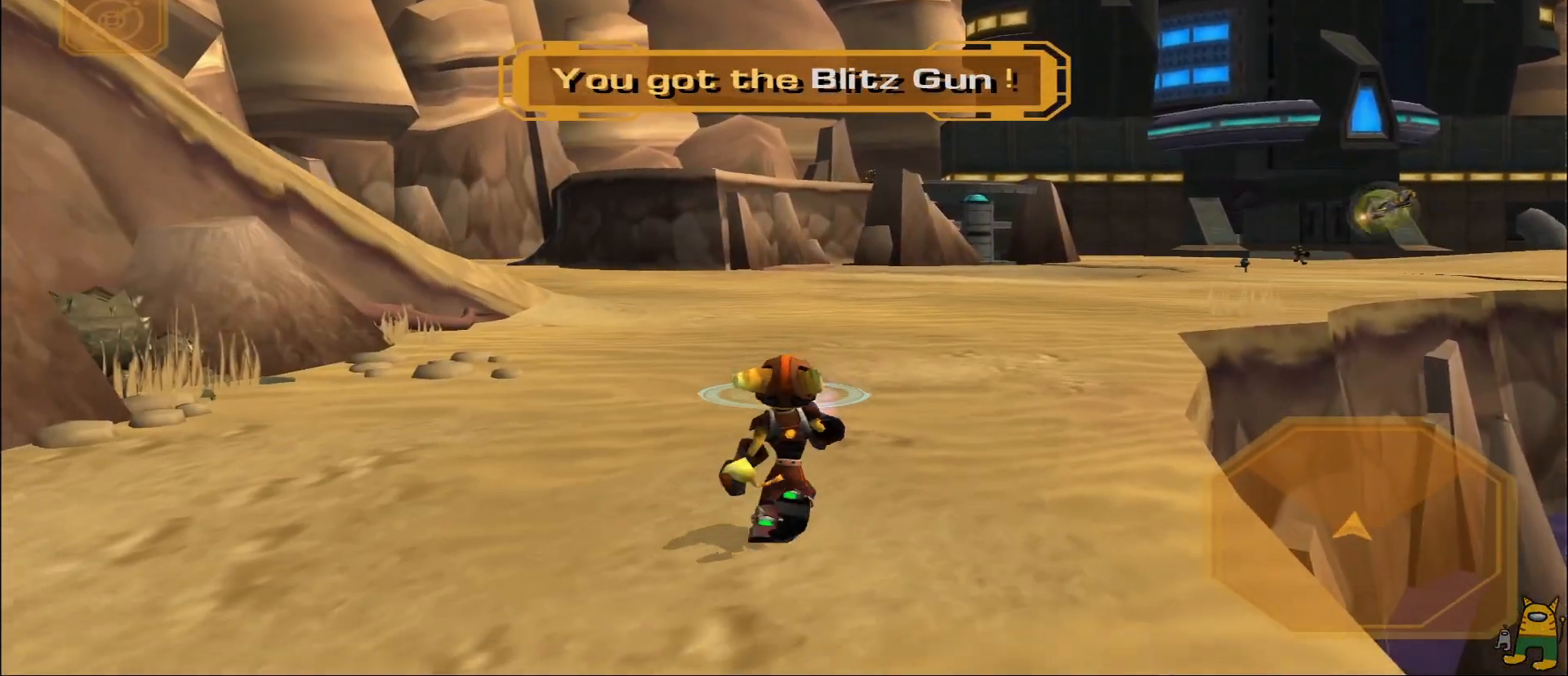
{"dt_ms": 500, "buttons": [], "left_stick": "left", "right_stick": "center", "events": [[83, "R1", "down"], [283, "R1", "up"], [417, "left_stick", "left"]]}
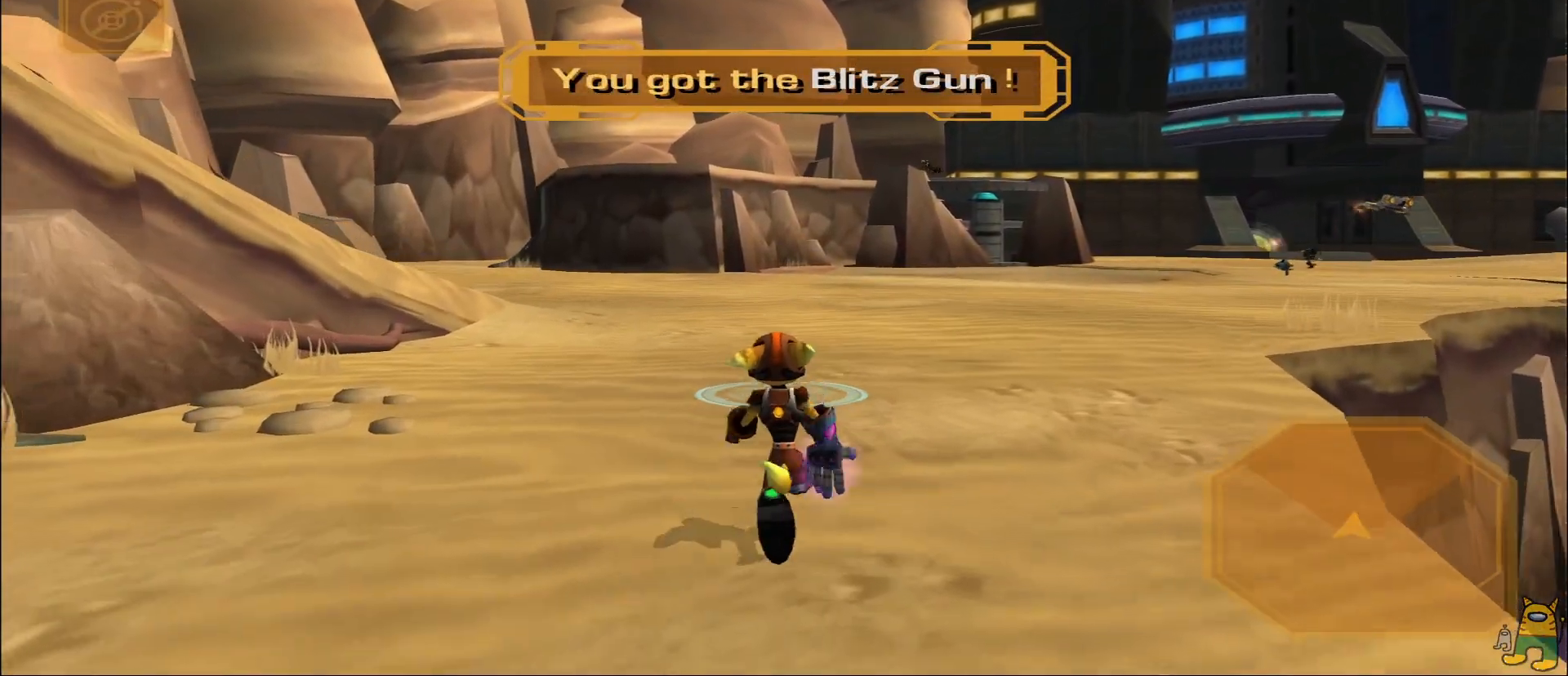
{"dt_ms": 500, "buttons": [], "left_stick": "right", "right_stick": "center", "events": [[33, "left_stick", "down-left"], [133, "right_stick", "down"], [183, "right_stick", "down-right"], [300, "left_stick", "down"], [333, "right_stick", "center"], [467, "left_stick", "right"]]}
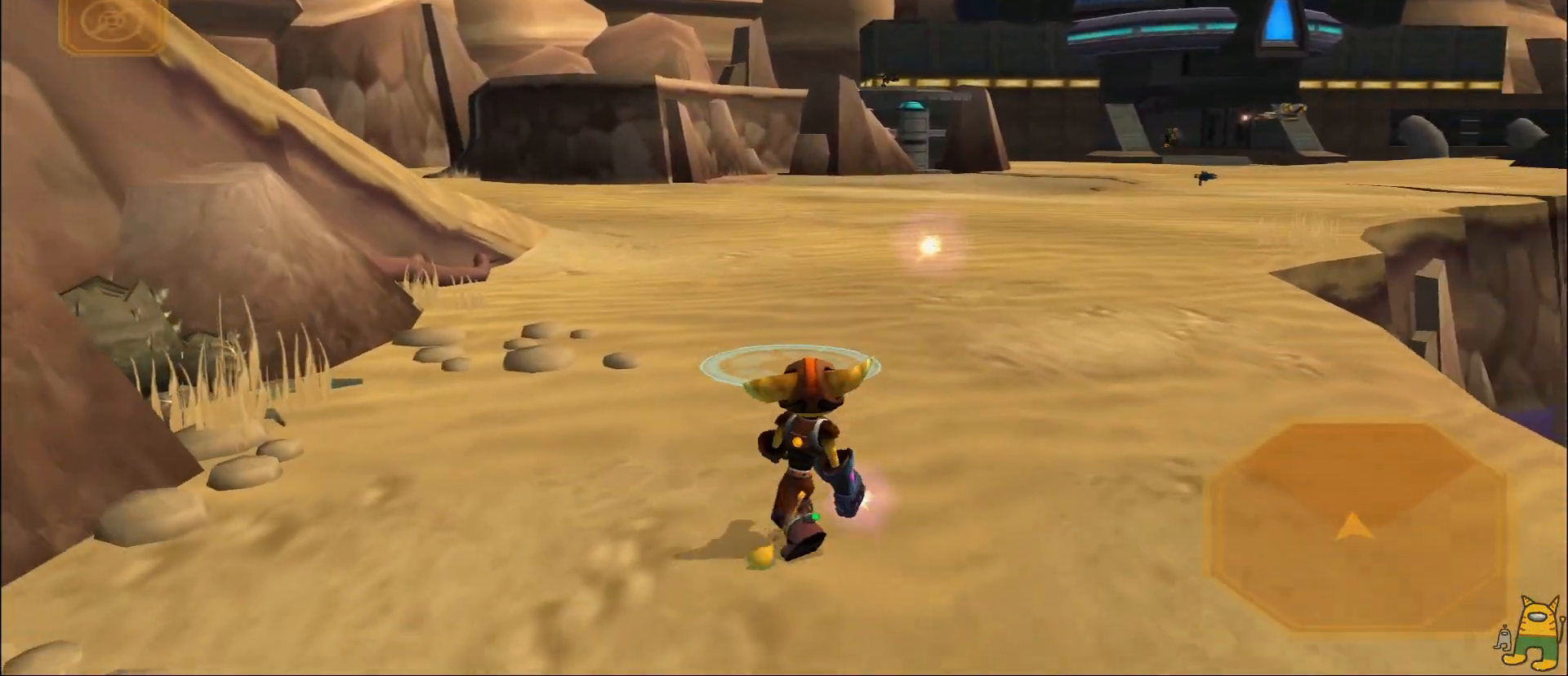
{"dt_ms": 500, "buttons": [], "left_stick": "up", "right_stick": "center", "events": [[33, "left_stick", "up-right"], [150, "left_stick", "up"]]}
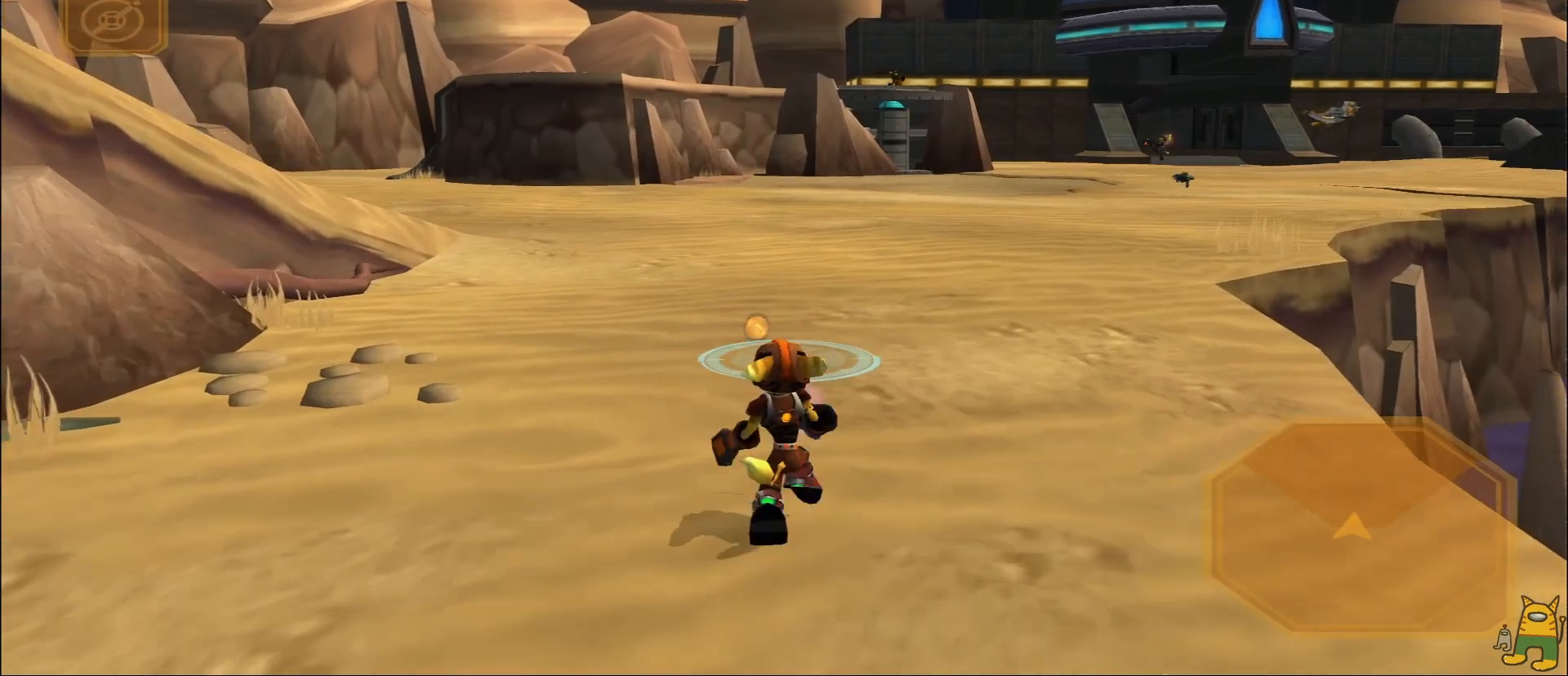
{"dt_ms": 500, "buttons": [], "left_stick": "down", "right_stick": "center", "events": [[100, "left_stick", "left"], [150, "right_stick", "right"], [267, "left_stick", "down"], [317, "right_stick", "center"]]}
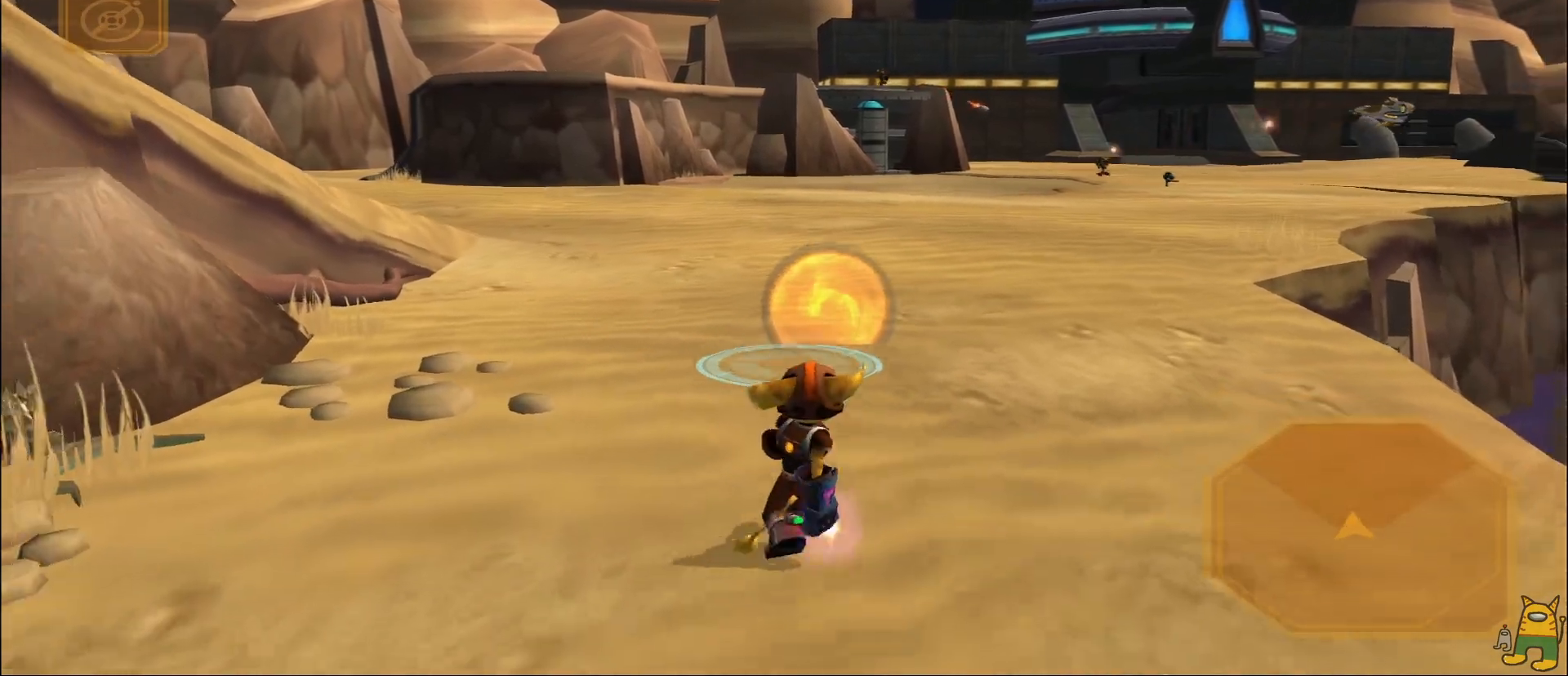
{"dt_ms": 500, "buttons": [], "left_stick": "up-left", "right_stick": "center", "events": [[200, "left_stick", "right"], [283, "left_stick", "center"], [483, "left_stick", "up-left"]]}
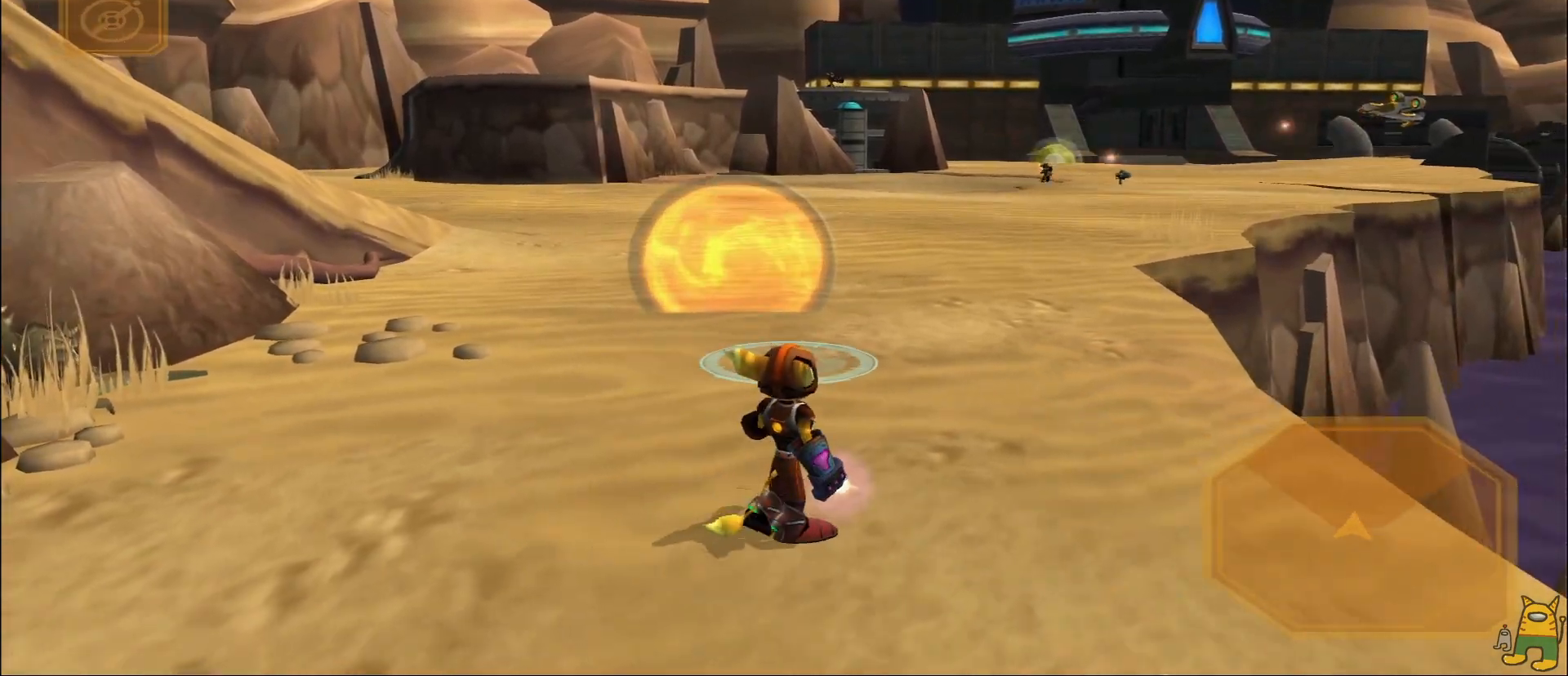
{"dt_ms": 500, "buttons": [], "left_stick": "up-right", "right_stick": "center", "events": [[183, "R2", "down"], [267, "R2", "up"], [317, "left_stick", "up"], [350, "R2", "down"], [483, "R2", "up"], [500, "left_stick", "up-right"]]}
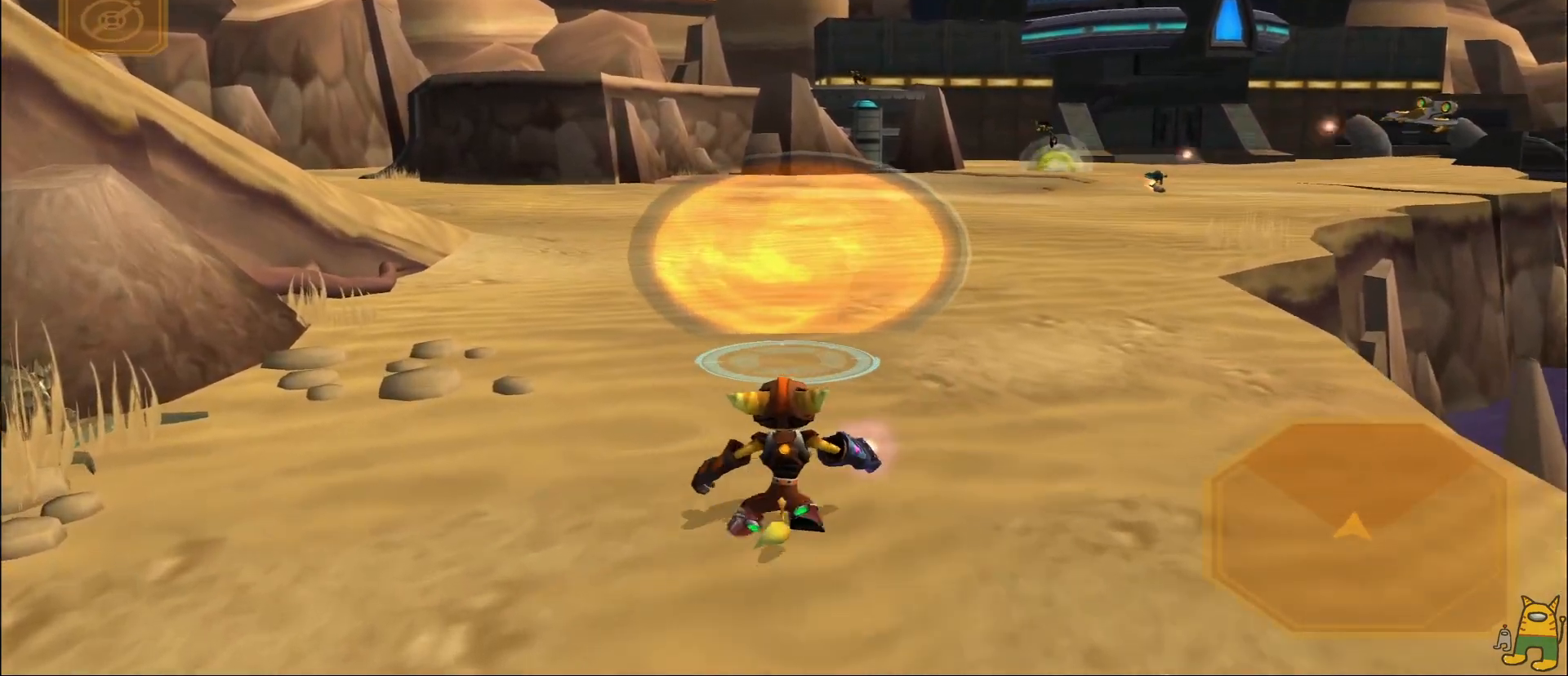
{"dt_ms": 500, "buttons": ["SQUARE"], "left_stick": "right", "right_stick": "center", "events": [[217, "left_stick", "right"], [500, "SQUARE", "down"]]}
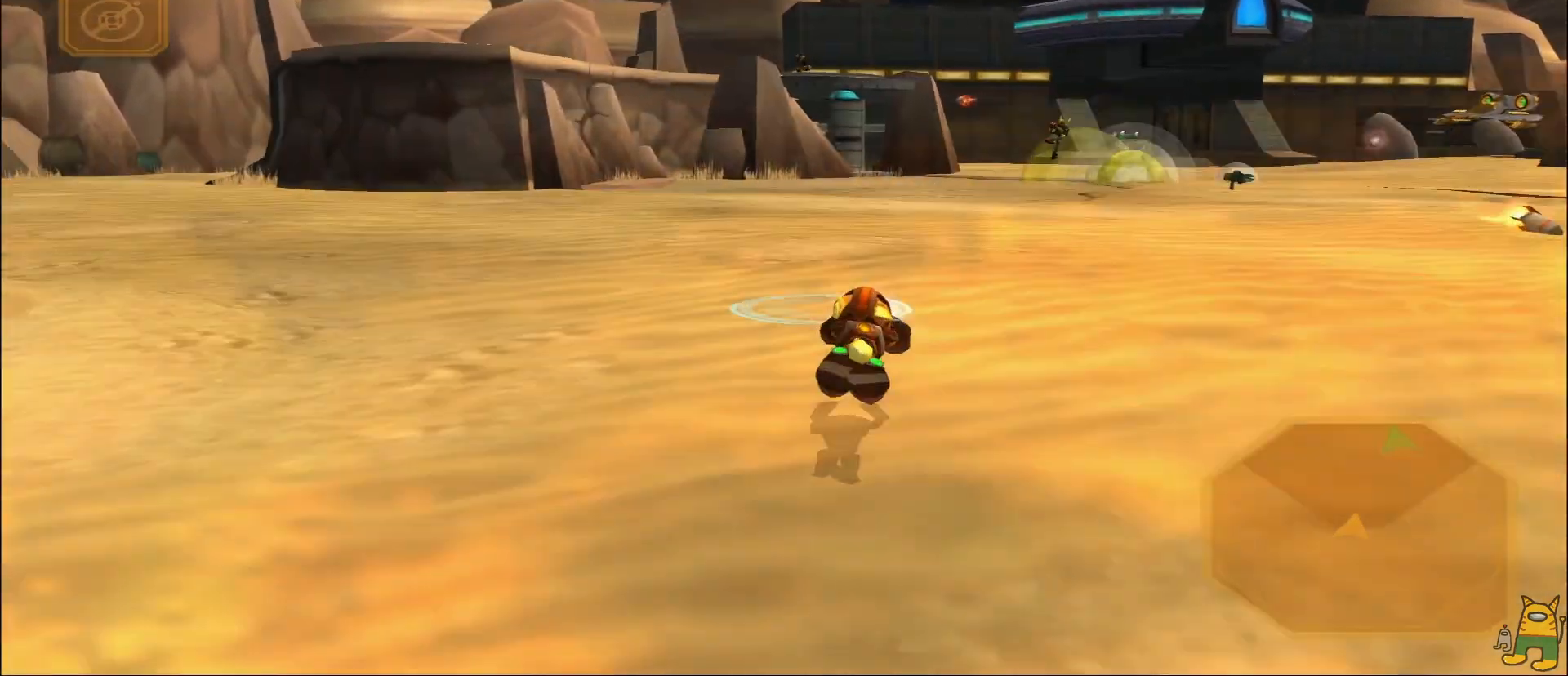
{"dt_ms": 500, "buttons": [], "left_stick": "center", "right_stick": "center", "events": [[183, "L2", "down"], [317, "SQUARE", "up"], [450, "left_stick", "center"], [483, "L2", "up"]]}
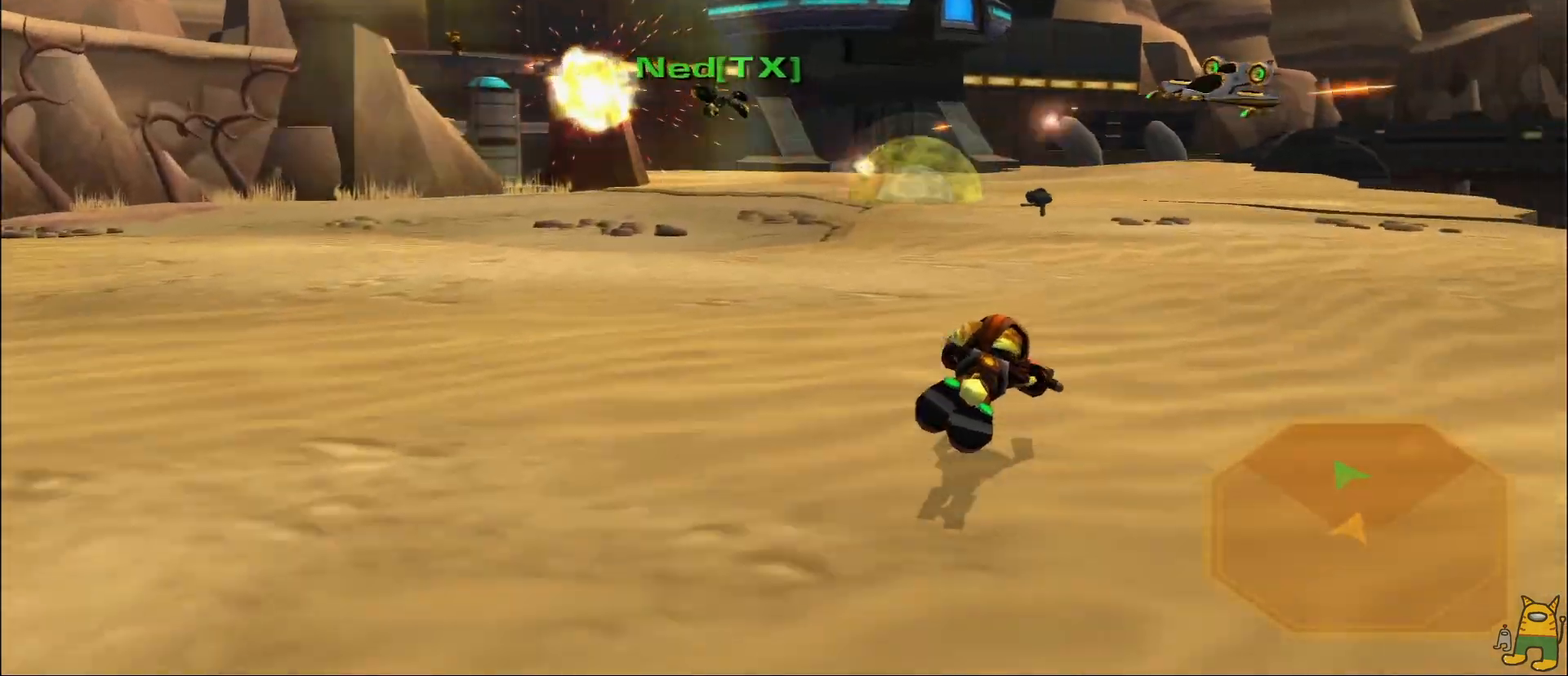
{"dt_ms": 500, "buttons": ["CROSS", "R2"], "left_stick": "left", "right_stick": "center", "events": [[333, "left_stick", "left"], [350, "CROSS", "down"], [400, "R2", "down"]]}
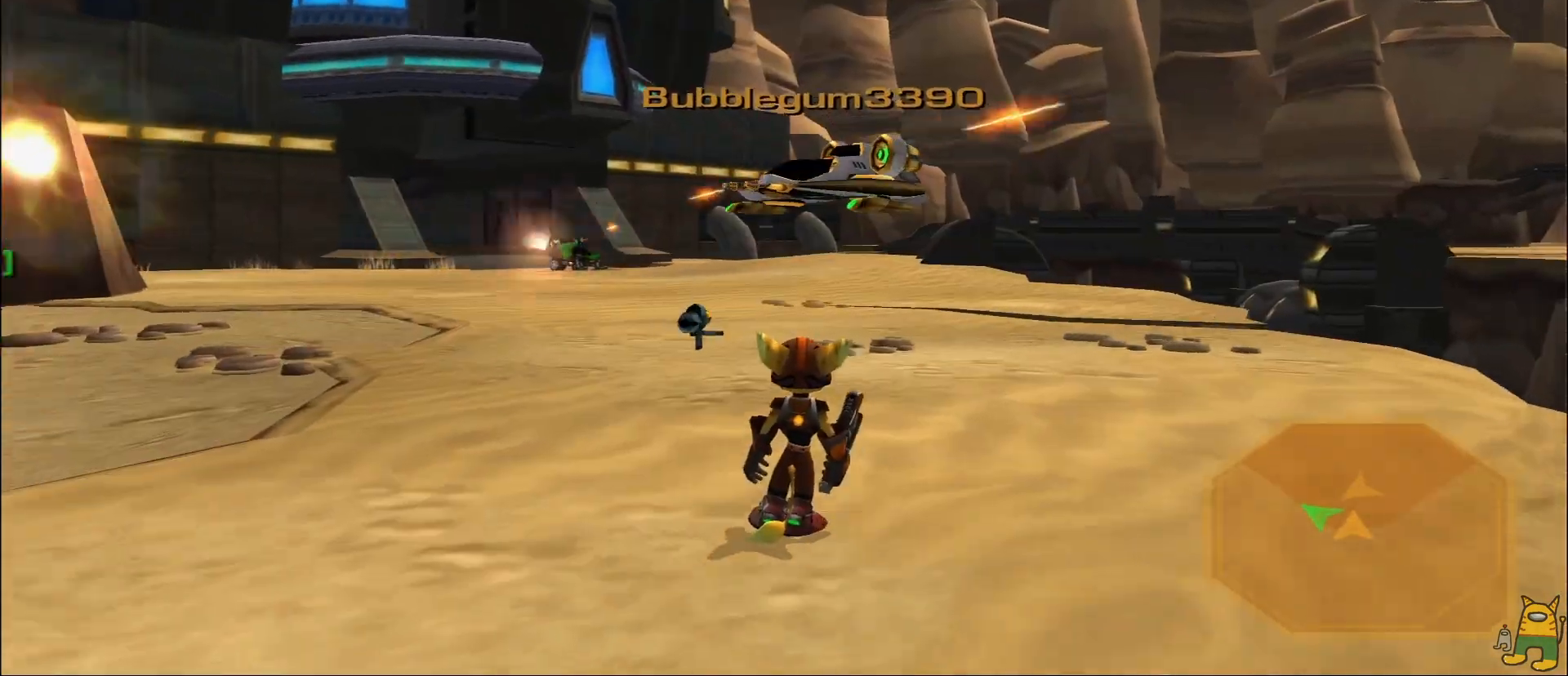
{"dt_ms": 500, "buttons": [], "left_stick": "up", "right_stick": "center", "events": [[67, "R2", "up"], [83, "CROSS", "up"], [117, "R1", "down"], [200, "right_stick", "left"], [217, "left_stick", "up-left"], [333, "R1", "up"], [383, "left_stick", "up"], [417, "right_stick", "center"]]}
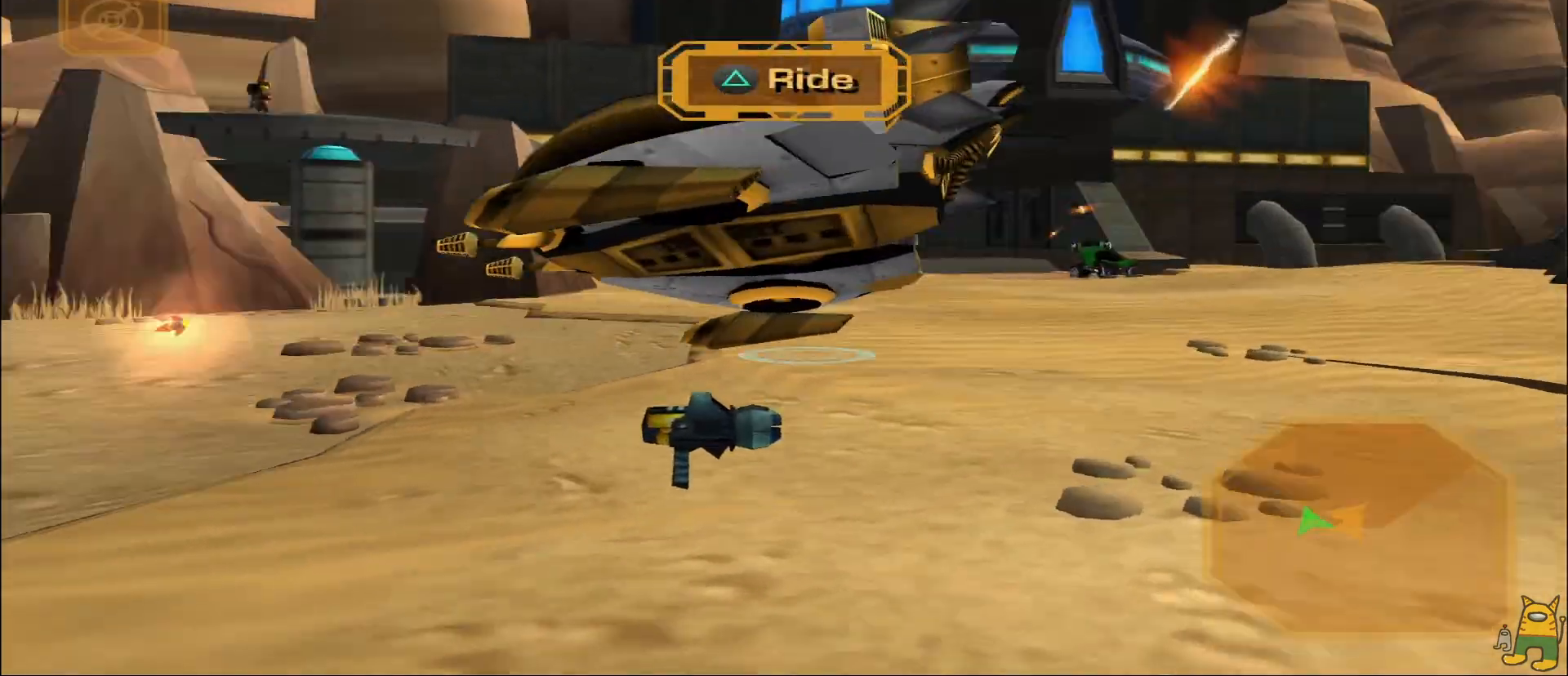
{"dt_ms": 500, "buttons": [], "left_stick": "up", "right_stick": "center", "events": [[250, "left_stick", "up-right"], [350, "DPAD_LEFT", "down"], [483, "DPAD_LEFT", "up"], [483, "left_stick", "up"]]}
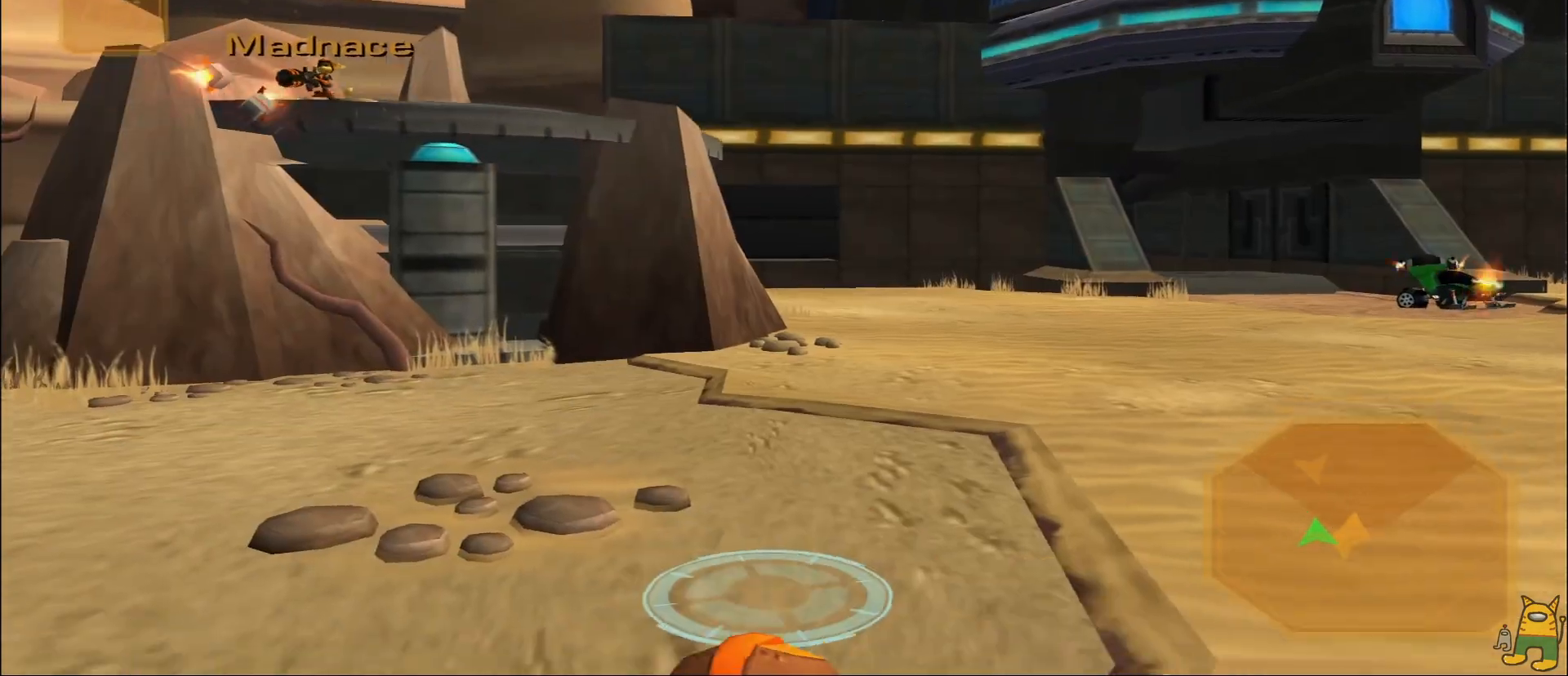
{"dt_ms": 500, "buttons": [], "left_stick": "left", "right_stick": "center", "events": [[67, "right_stick", "right"], [217, "right_stick", "center"], [233, "R1", "down"], [367, "left_stick", "left"], [433, "R1", "up"]]}
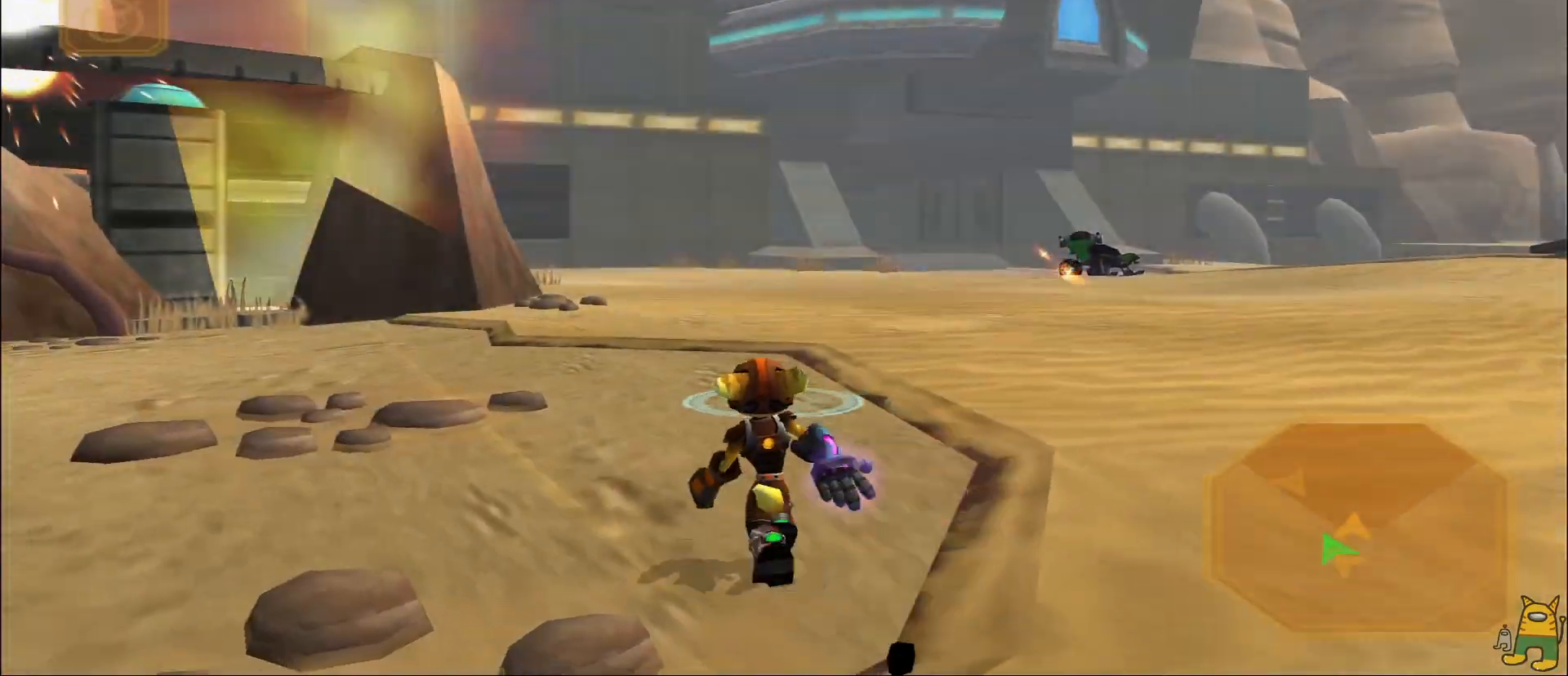
{"dt_ms": 500, "buttons": [], "left_stick": "down", "right_stick": "center", "events": [[17, "left_stick", "down-left"], [217, "right_stick", "right"], [317, "right_stick", "center"], [383, "left_stick", "down"]]}